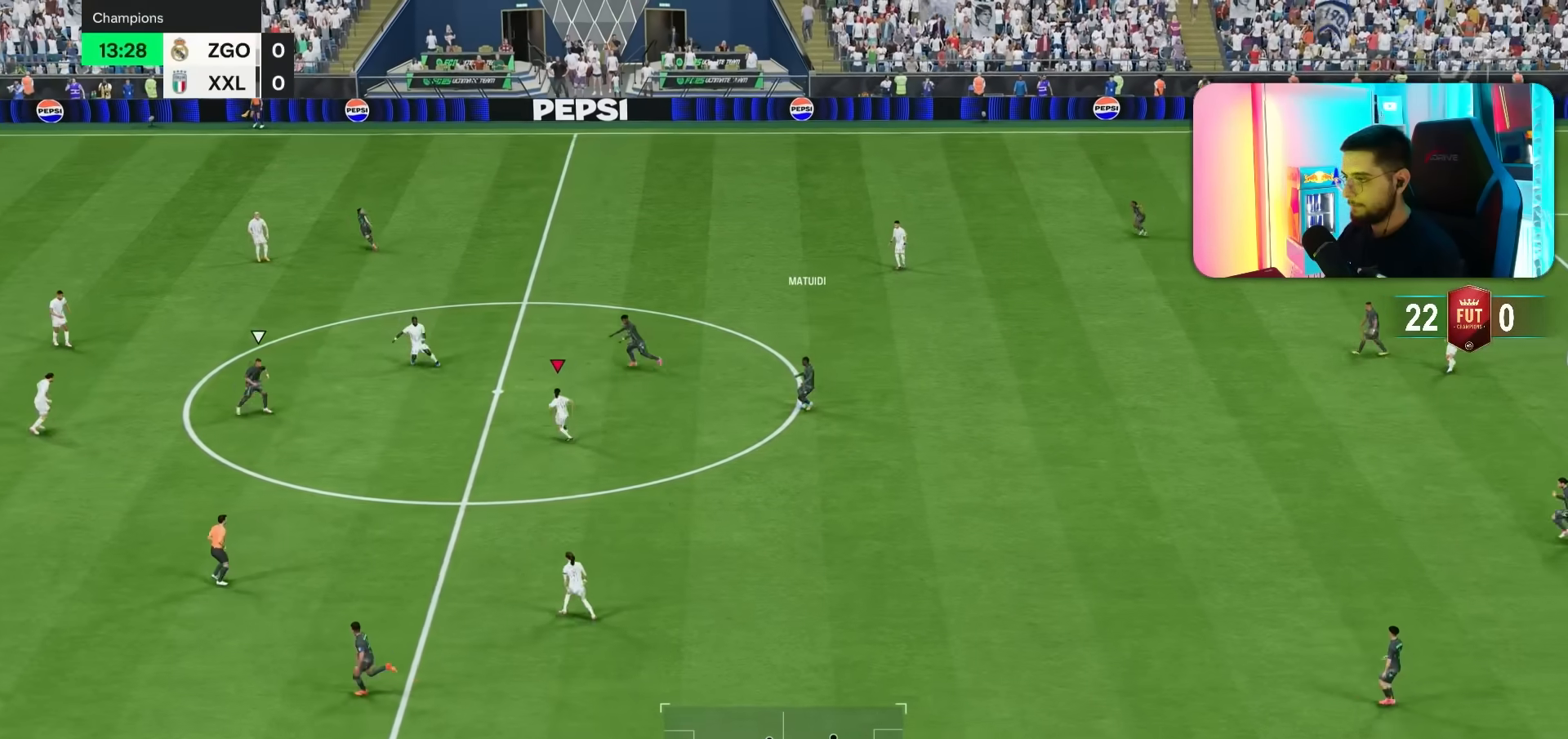
Gameplay with a controller (PlayStation layout); each line is a JSON object with the inputs held at the frame after it. "events" lists button and stick changes between this image and that frame as [ms after this image, input, new state], when the widget could be followed in between. Not read: L3 R3.
{"buttons": ["L2", "R1"], "left_stick": "down-left", "right_stick": "center", "events": [[167, "left_stick", "left"], [233, "right_stick", "up-left"], [250, "R1", "up"], [317, "right_stick", "center"], [350, "L2", "down"], [450, "R1", "down"], [450, "left_stick", "down-left"]]}
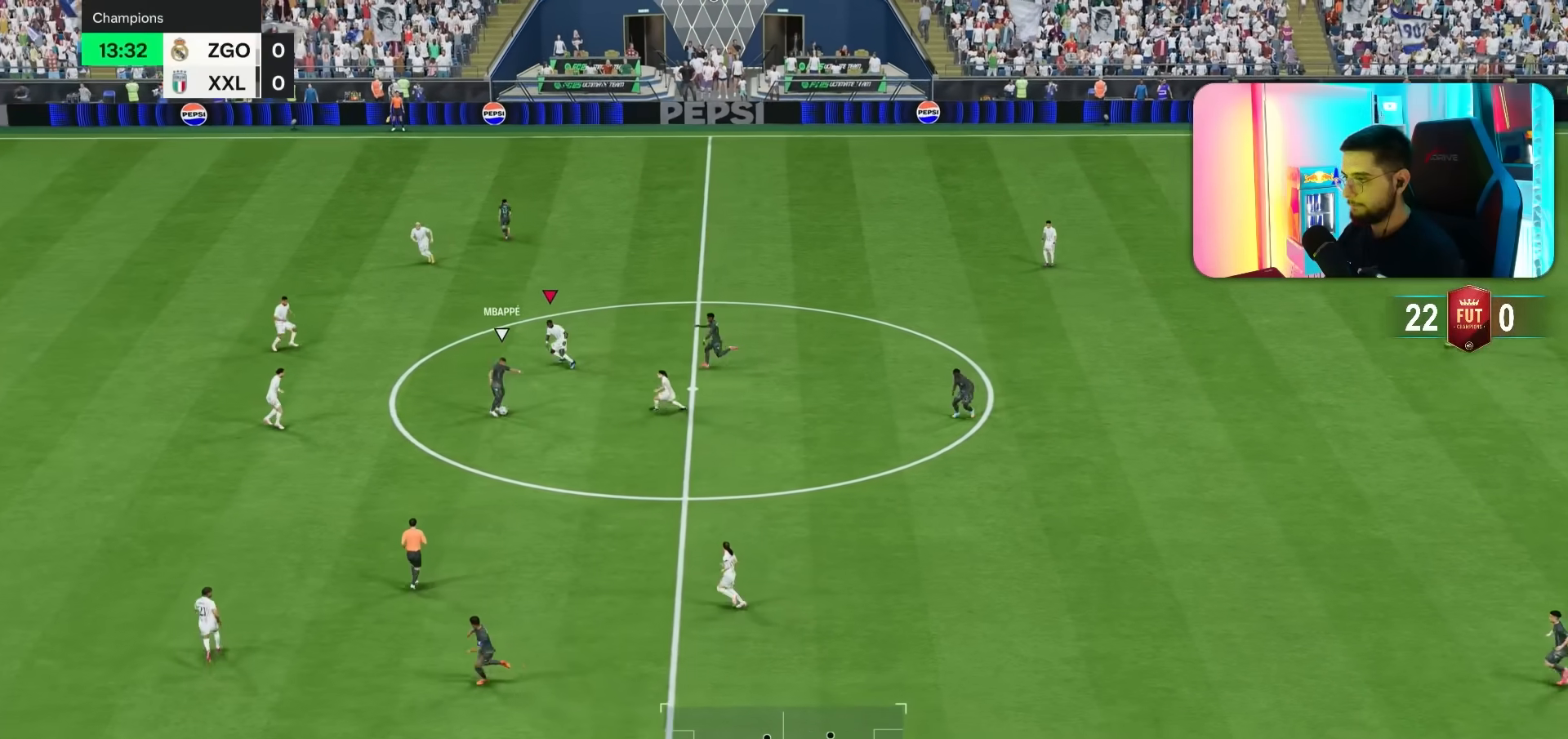
{"buttons": ["R2"], "left_stick": "down", "right_stick": "center", "events": [[167, "L2", "up"], [283, "R1", "up"], [283, "left_stick", "down"], [300, "right_stick", "down-left"], [417, "right_stick", "center"], [467, "R2", "down"]]}
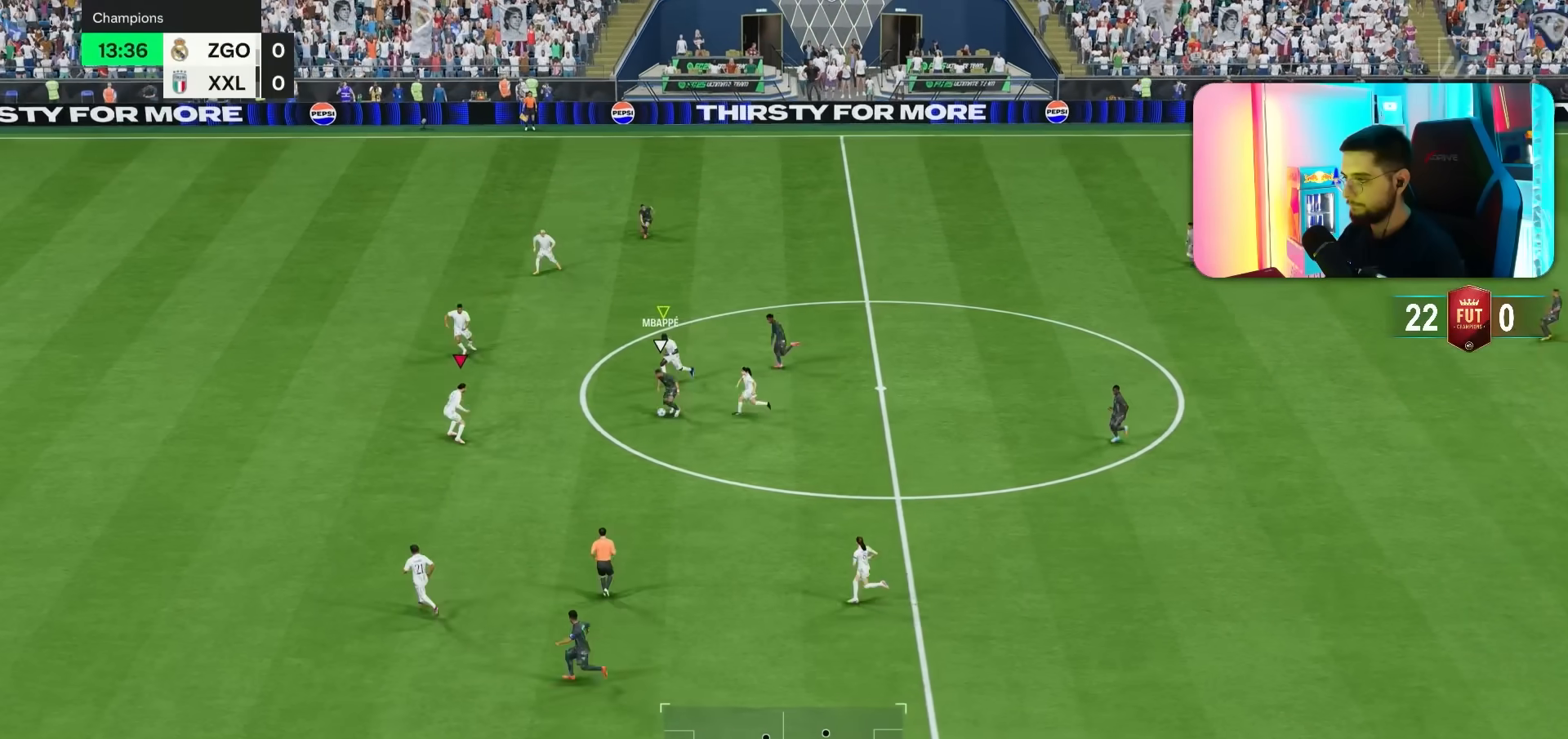
{"buttons": ["L2", "R2"], "left_stick": "left", "right_stick": "center", "events": [[33, "L2", "down"], [83, "R1", "down"], [83, "left_stick", "down-right"], [183, "R1", "up"], [250, "left_stick", "down"], [450, "left_stick", "left"]]}
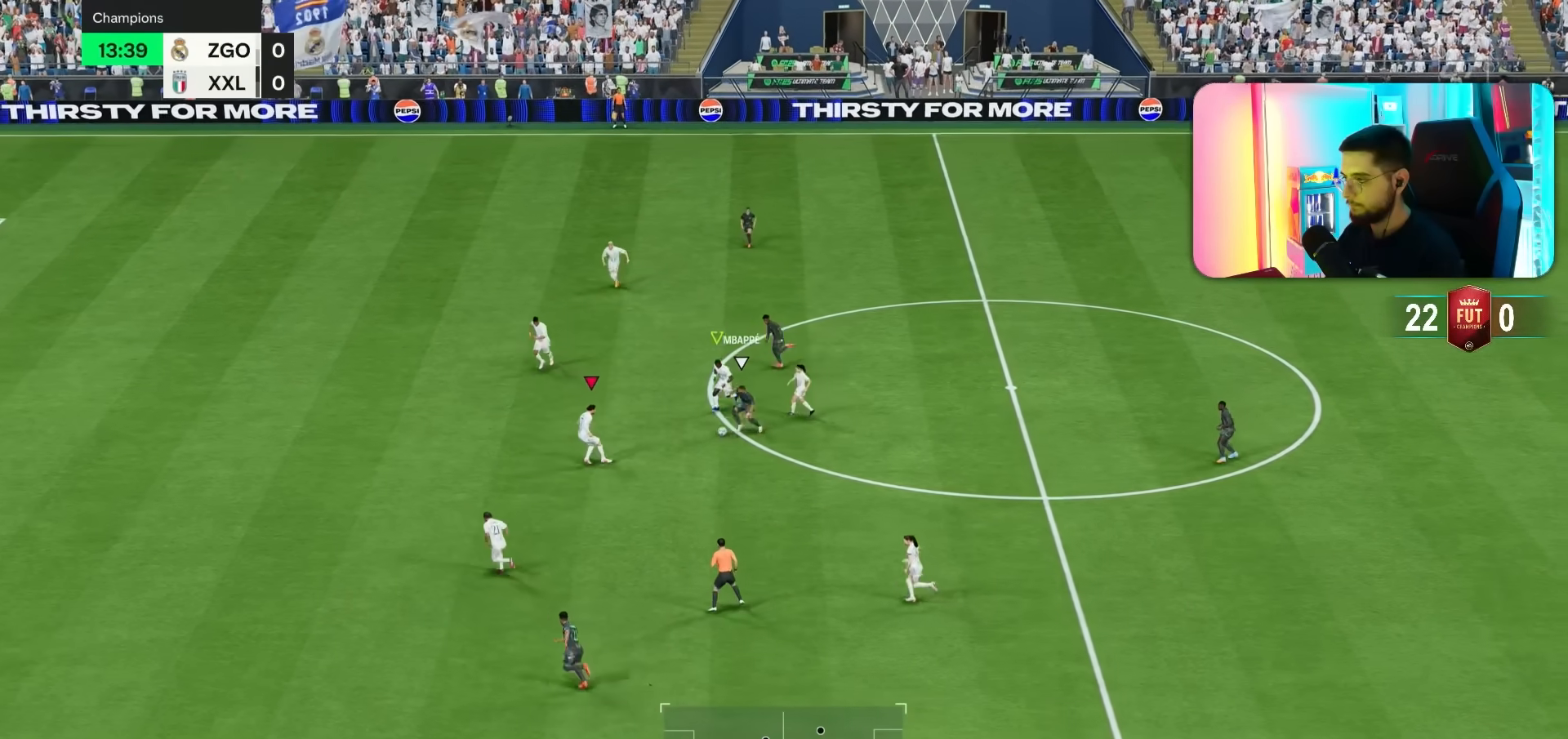
{"buttons": ["L2", "R1", "R2"], "left_stick": "left", "right_stick": "center", "events": [[117, "R1", "down"], [183, "left_stick", "down-left"], [350, "left_stick", "down"], [483, "left_stick", "left"]]}
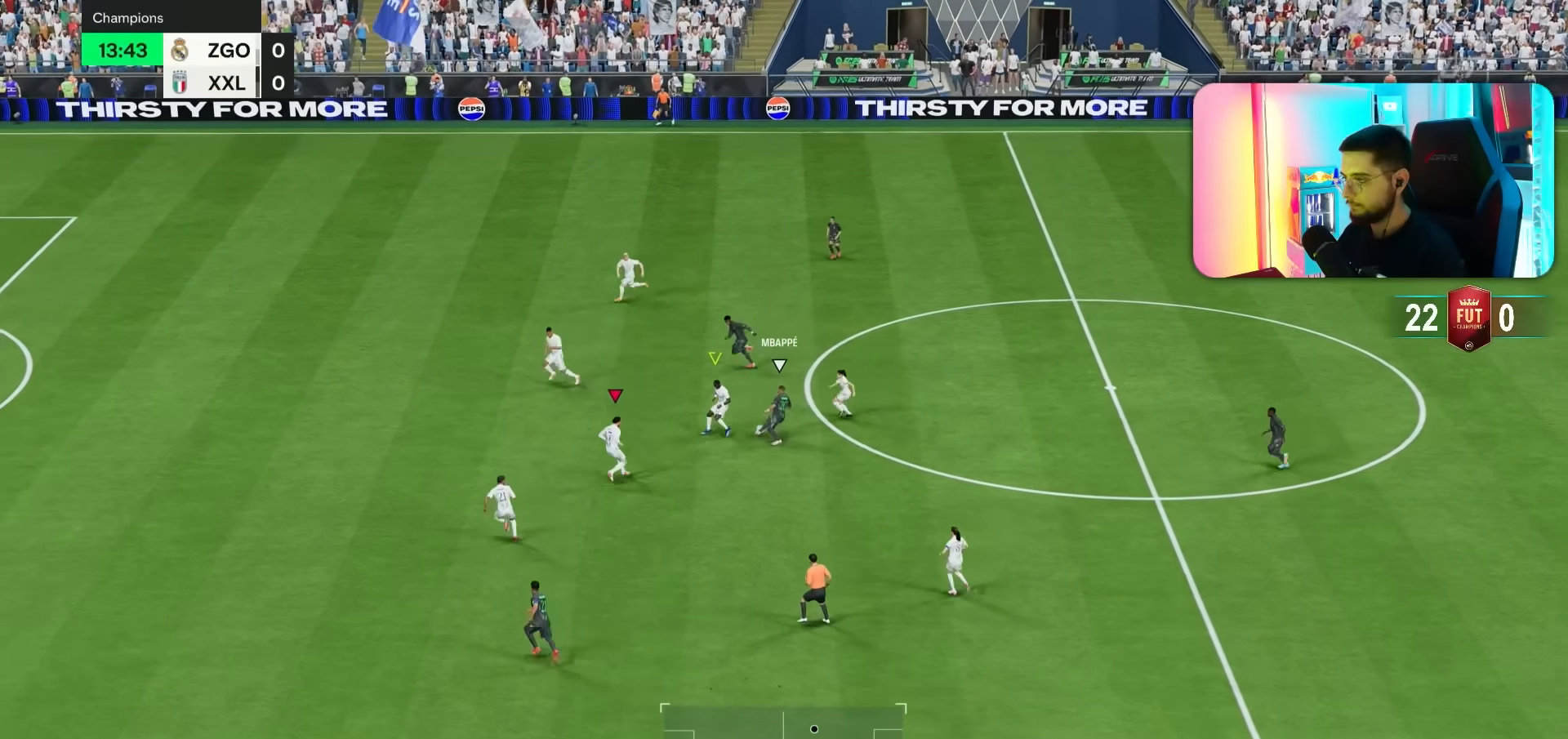
{"buttons": ["R1", "R2"], "left_stick": "up-left", "right_stick": "center", "events": [[117, "R1", "up"], [167, "left_stick", "up-left"], [367, "R1", "down"], [450, "L2", "up"]]}
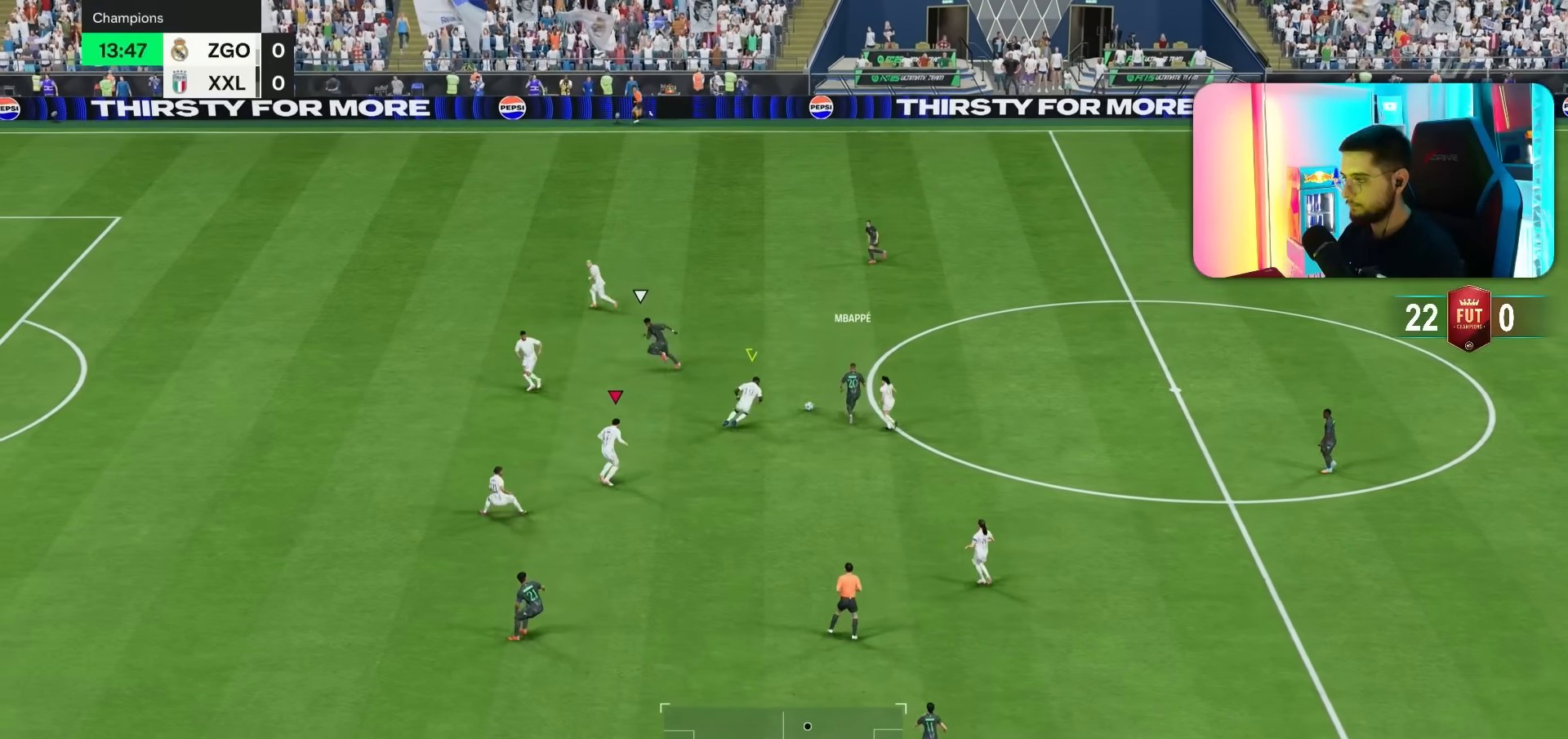
{"buttons": ["R1"], "left_stick": "up", "right_stick": "center", "events": [[367, "R1", "up"], [400, "L1", "down"], [400, "L2", "down"], [433, "left_stick", "up"], [450, "R2", "up"], [467, "L1", "up"], [467, "L2", "up"], [500, "R1", "down"]]}
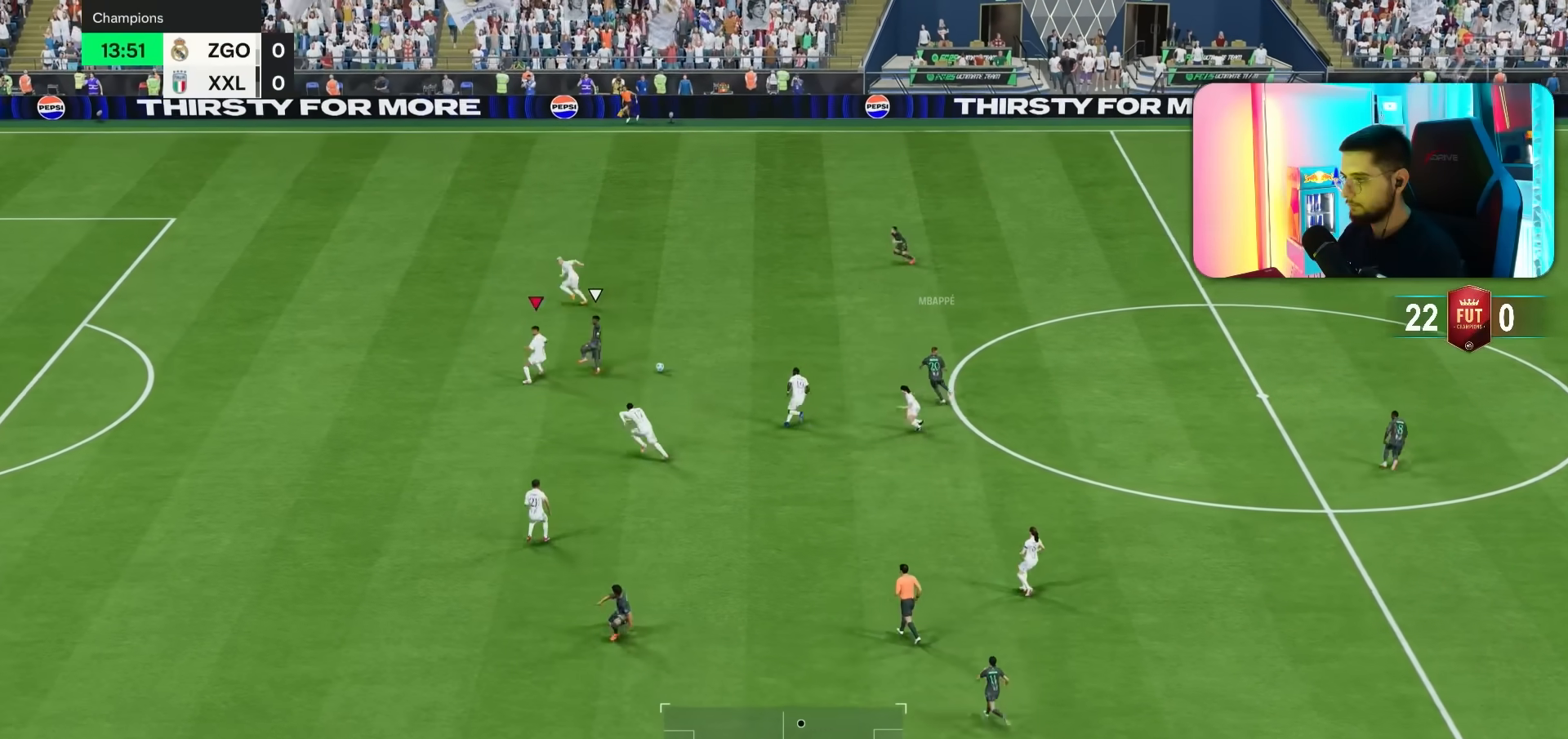
{"buttons": ["L2"], "left_stick": "up-left", "right_stick": "center", "events": [[133, "R1", "up"], [150, "L2", "down"], [367, "left_stick", "up-left"]]}
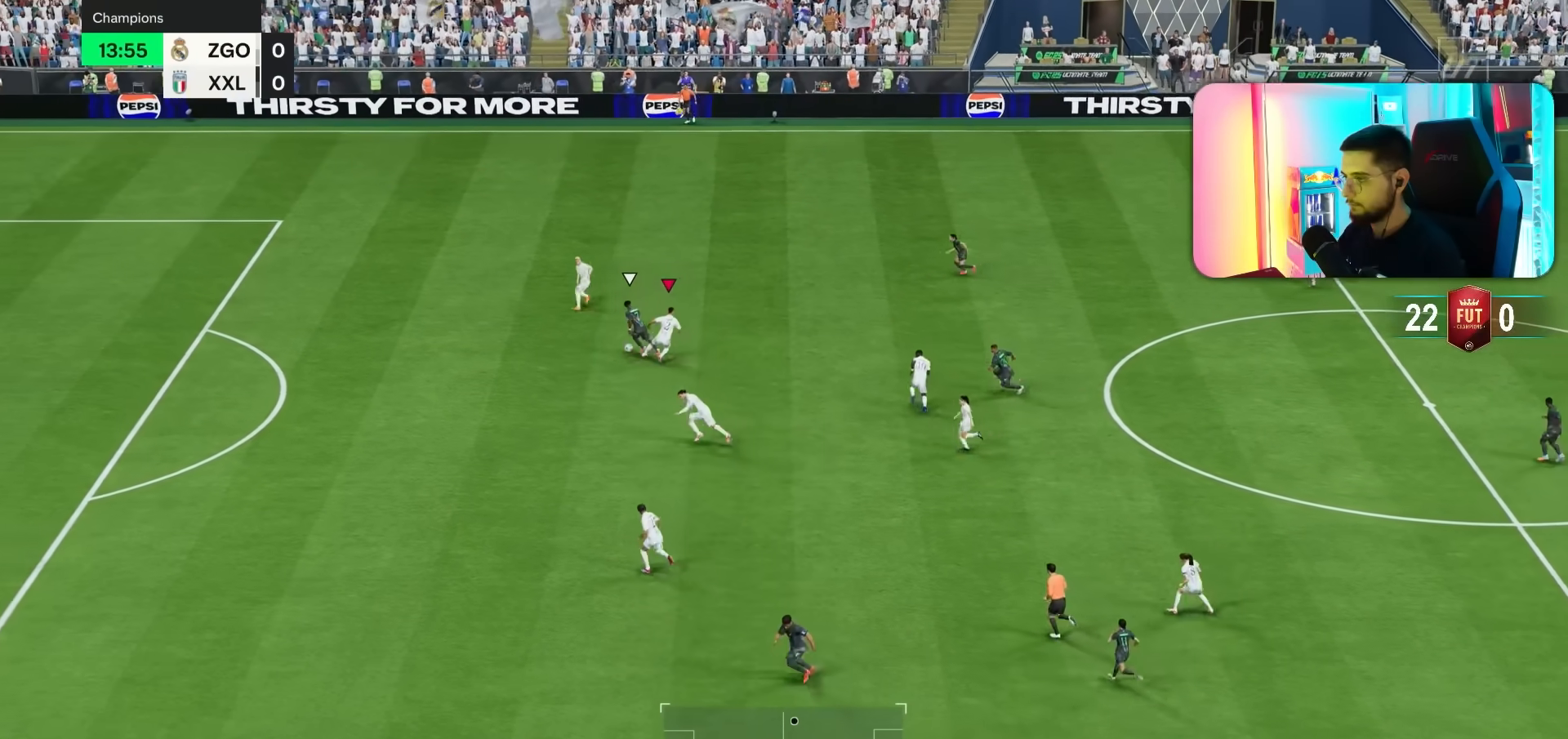
{"buttons": ["R1"], "left_stick": "down-left", "right_stick": "center", "events": [[67, "left_stick", "left"], [83, "L2", "up"], [100, "R1", "down"], [167, "left_stick", "down-left"], [167, "right_stick", "up"], [200, "R1", "up"], [233, "right_stick", "center"], [467, "R1", "down"]]}
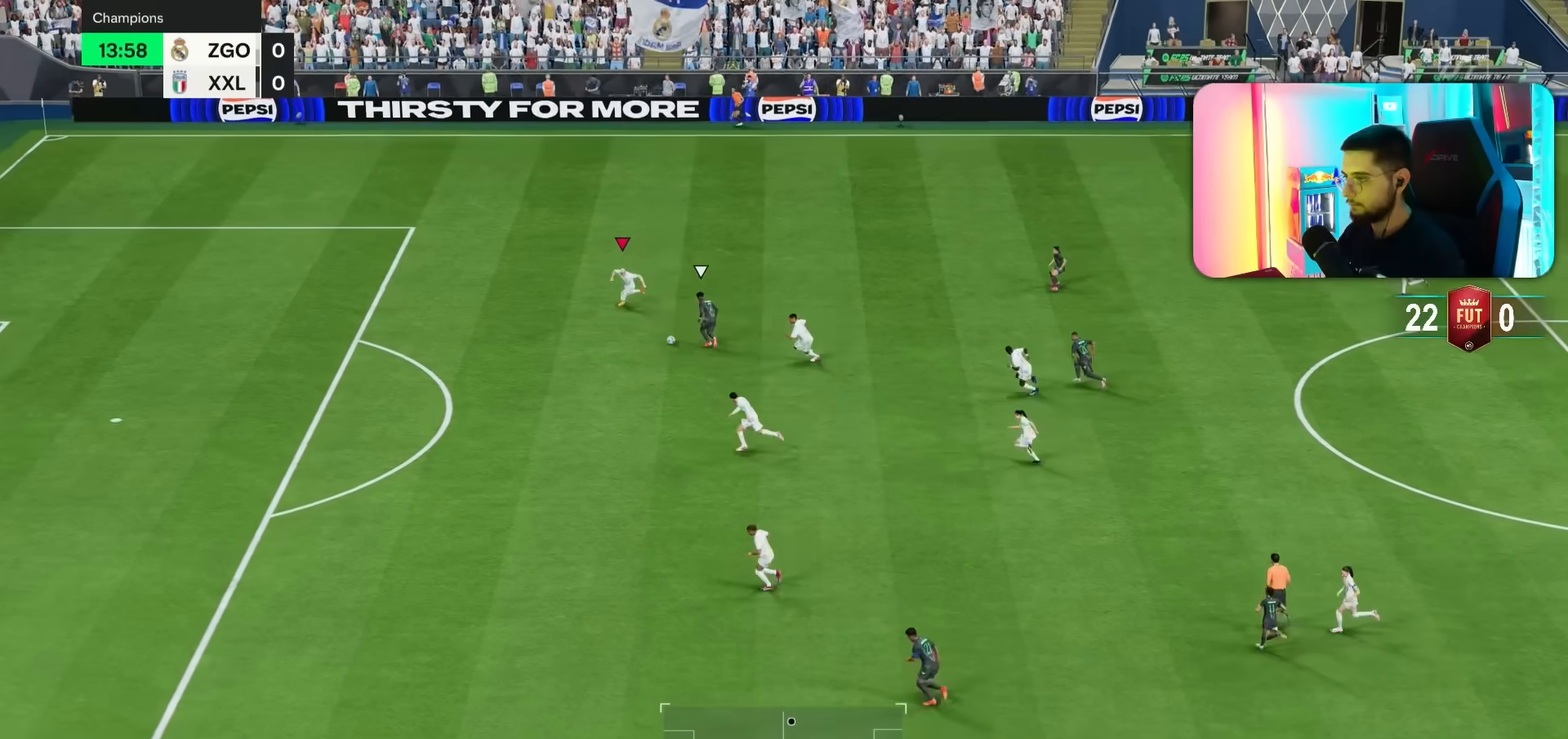
{"buttons": ["L2"], "left_stick": "down-left", "right_stick": "center", "events": [[150, "left_stick", "down"], [383, "left_stick", "down-left"], [400, "L2", "down"], [450, "R1", "up"]]}
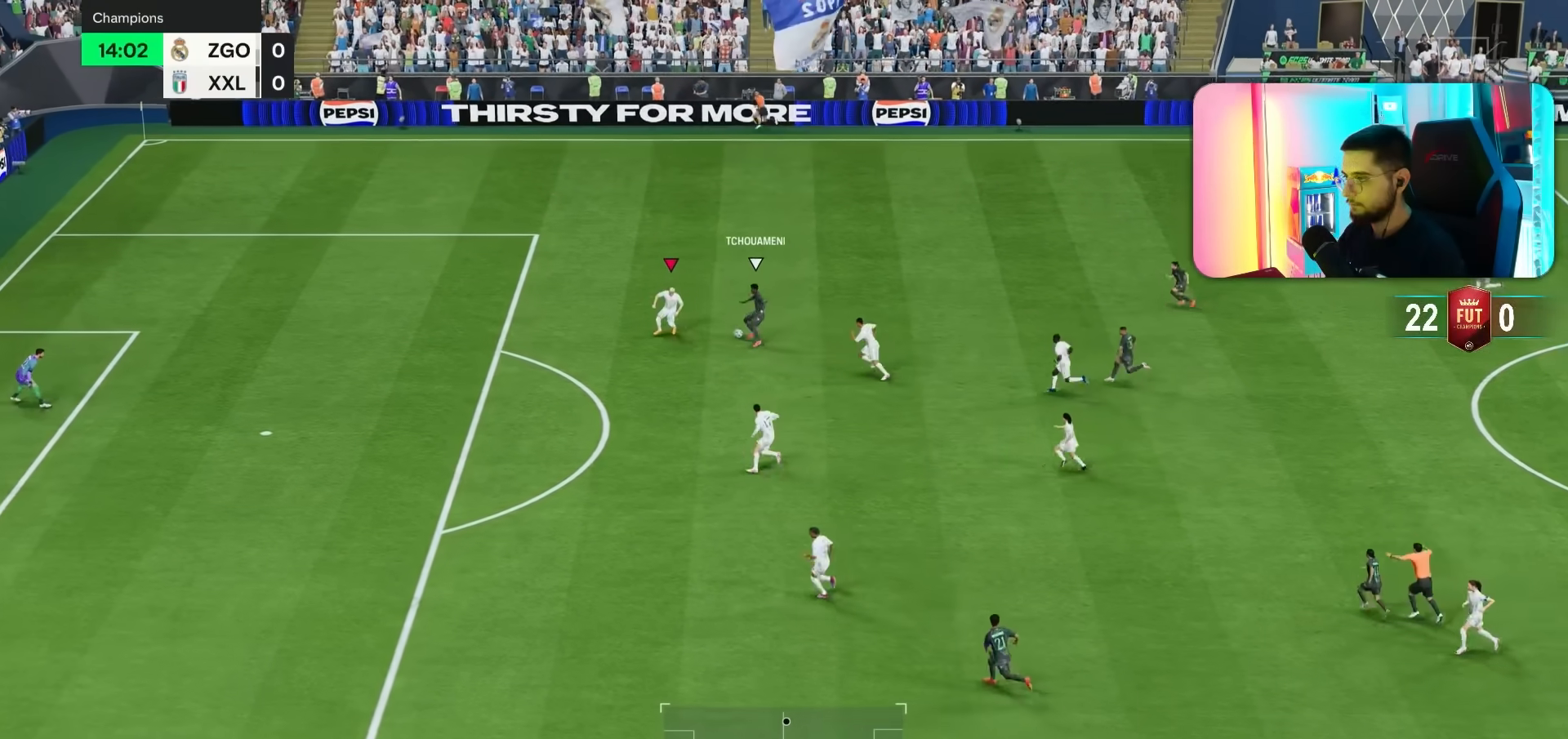
{"buttons": ["L2", "R1"], "left_stick": "up-left", "right_stick": "center", "events": [[50, "R1", "down"], [183, "R1", "up"], [217, "left_stick", "left"], [317, "left_stick", "up-left"], [483, "R1", "down"]]}
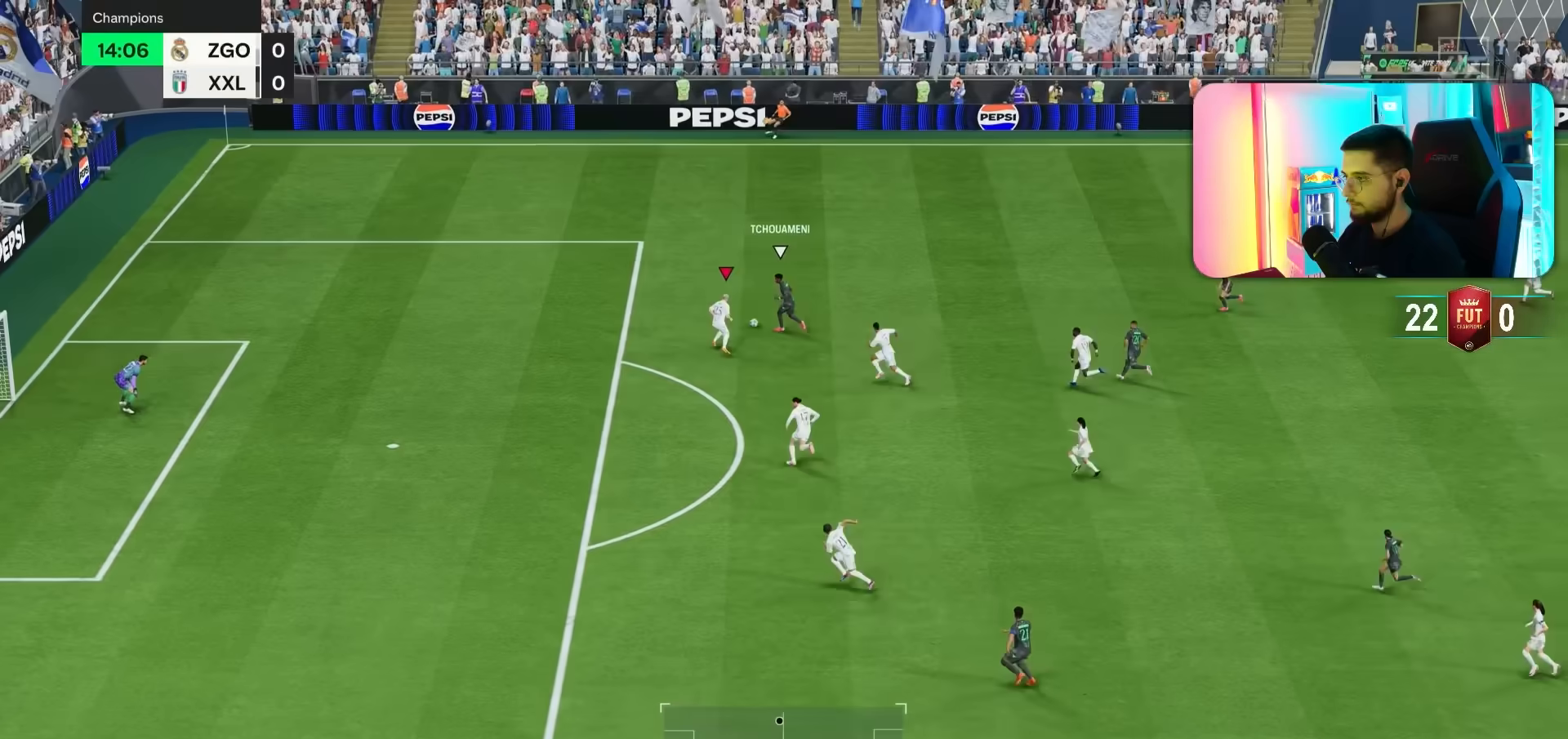
{"buttons": ["R1"], "left_stick": "left", "right_stick": "center", "events": [[17, "left_stick", "left"], [233, "L2", "up"]]}
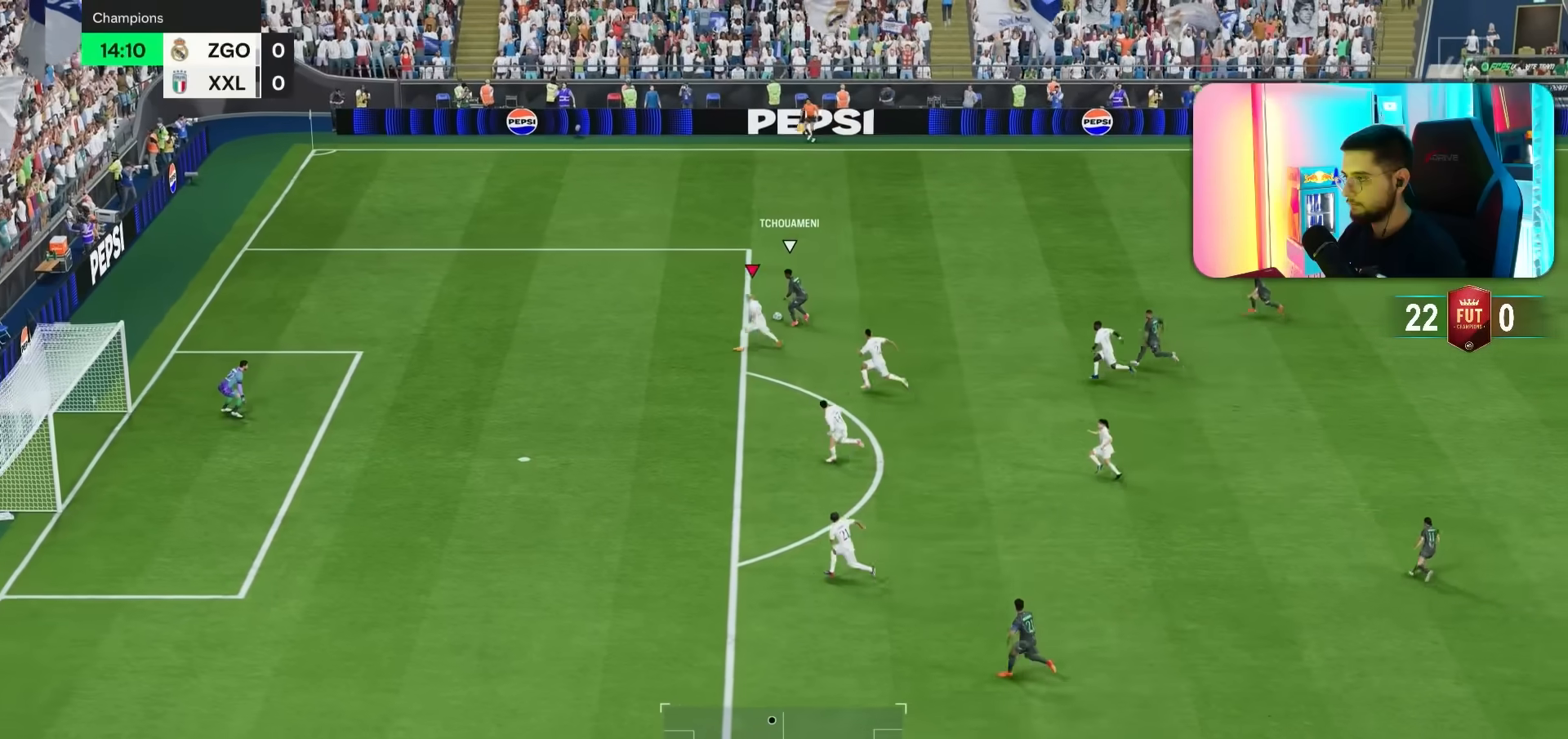
{"buttons": ["L2"], "left_stick": "left", "right_stick": "center", "events": [[50, "R1", "up"], [183, "L2", "down"], [317, "left_stick", "up-left"], [417, "left_stick", "left"]]}
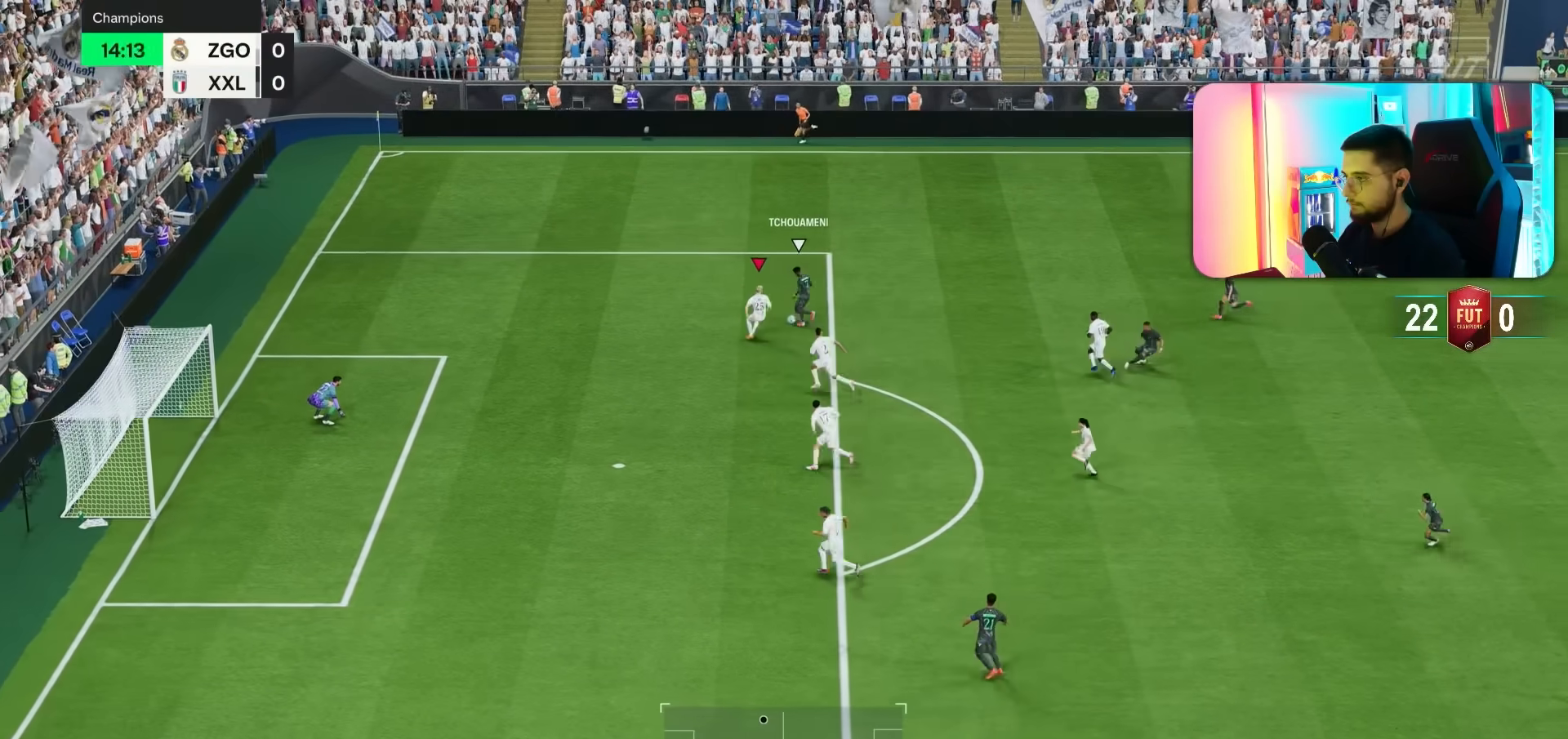
{"buttons": ["L2"], "left_stick": "up-right", "right_stick": "center", "events": [[100, "left_stick", "up"], [167, "left_stick", "up-right"]]}
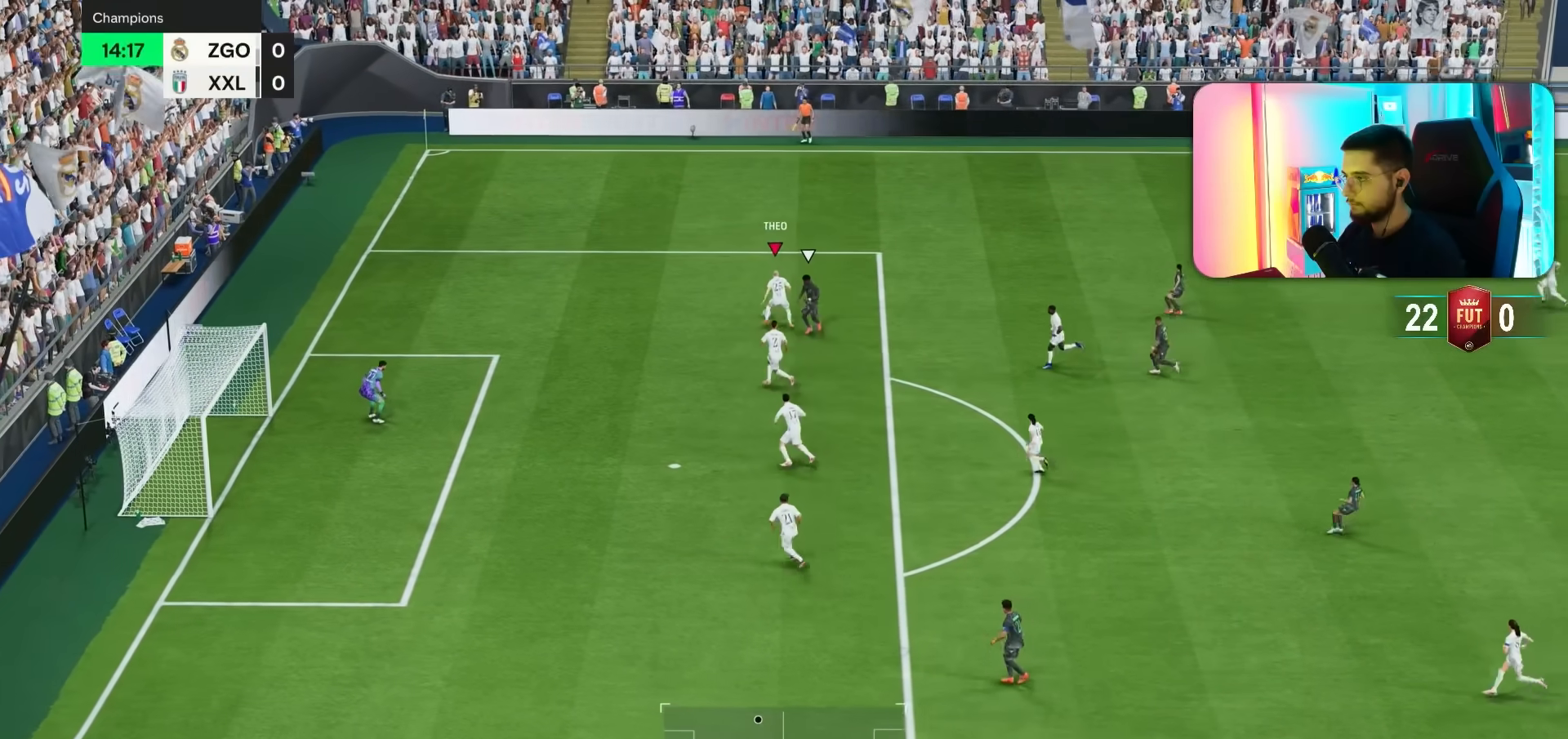
{"buttons": [], "left_stick": "up-right", "right_stick": "center", "events": [[67, "L2", "up"]]}
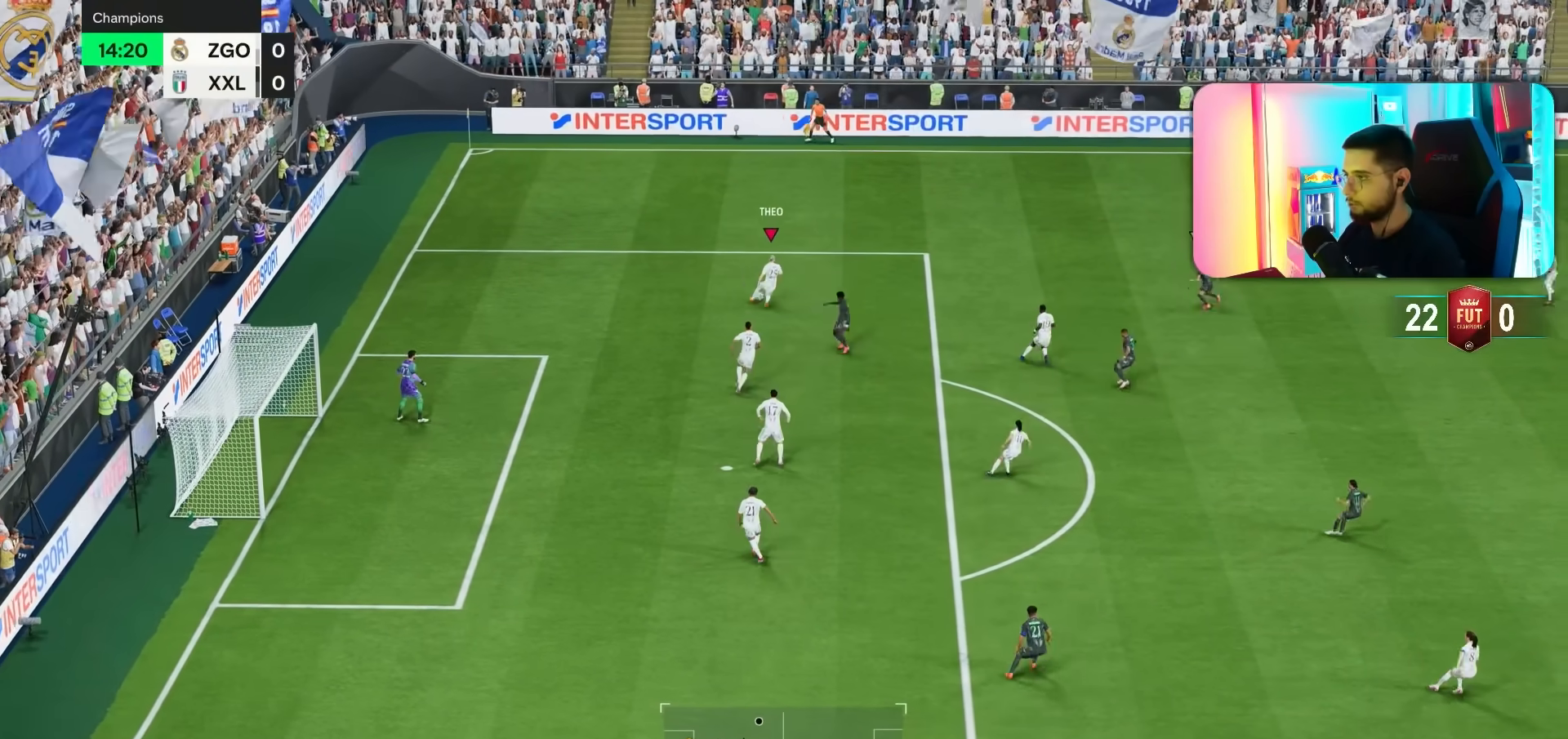
{"buttons": ["R2"], "left_stick": "up-right", "right_stick": "center", "events": [[83, "R2", "down"]]}
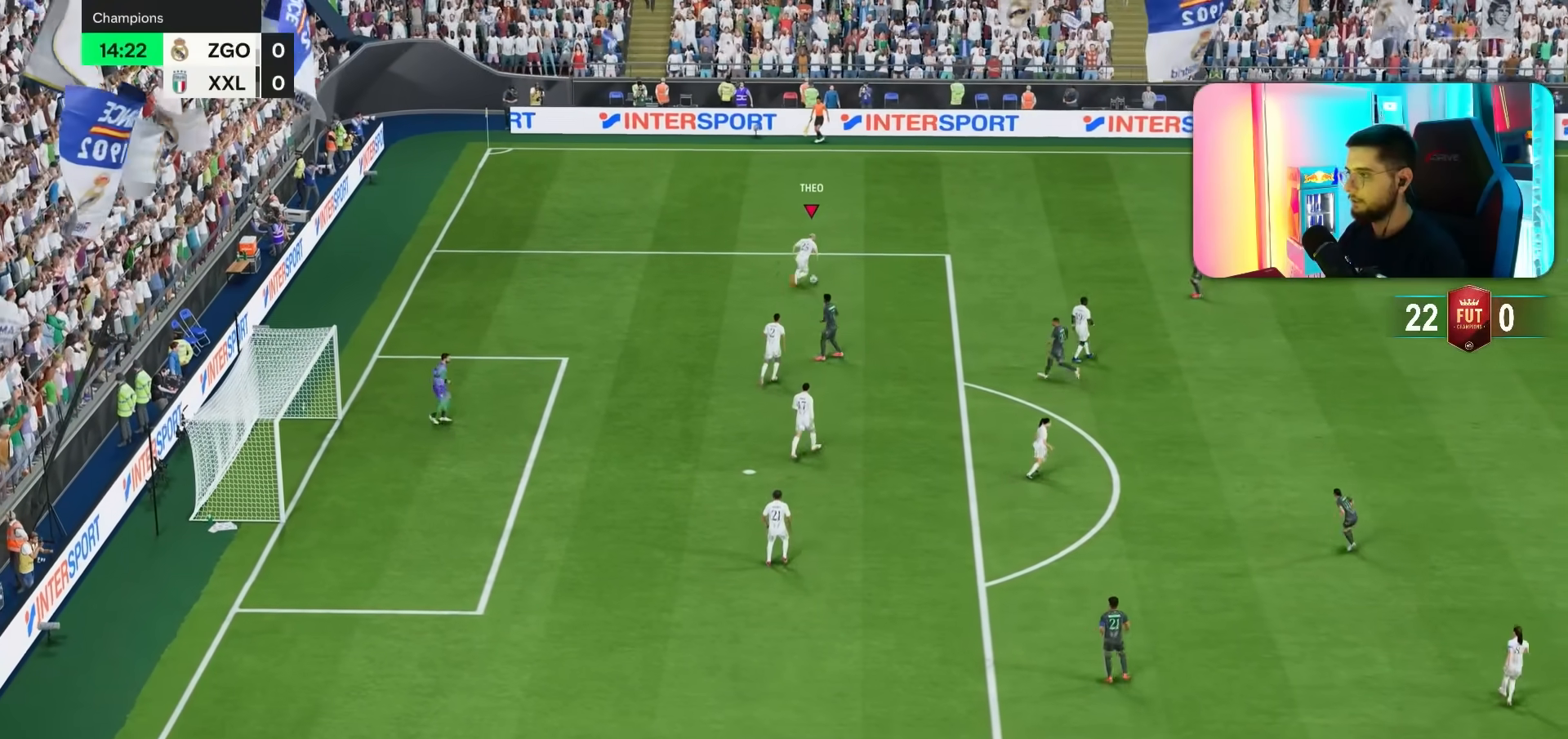
{"buttons": [], "left_stick": "center", "right_stick": "center", "events": [[150, "left_stick", "right"], [167, "R2", "up"], [317, "left_stick", "center"], [350, "CROSS", "down"], [350, "L1", "down"], [350, "L2", "down"], [350, "R1", "down"], [417, "CROSS", "up"], [417, "L1", "up"], [417, "L2", "up"], [417, "R1", "up"]]}
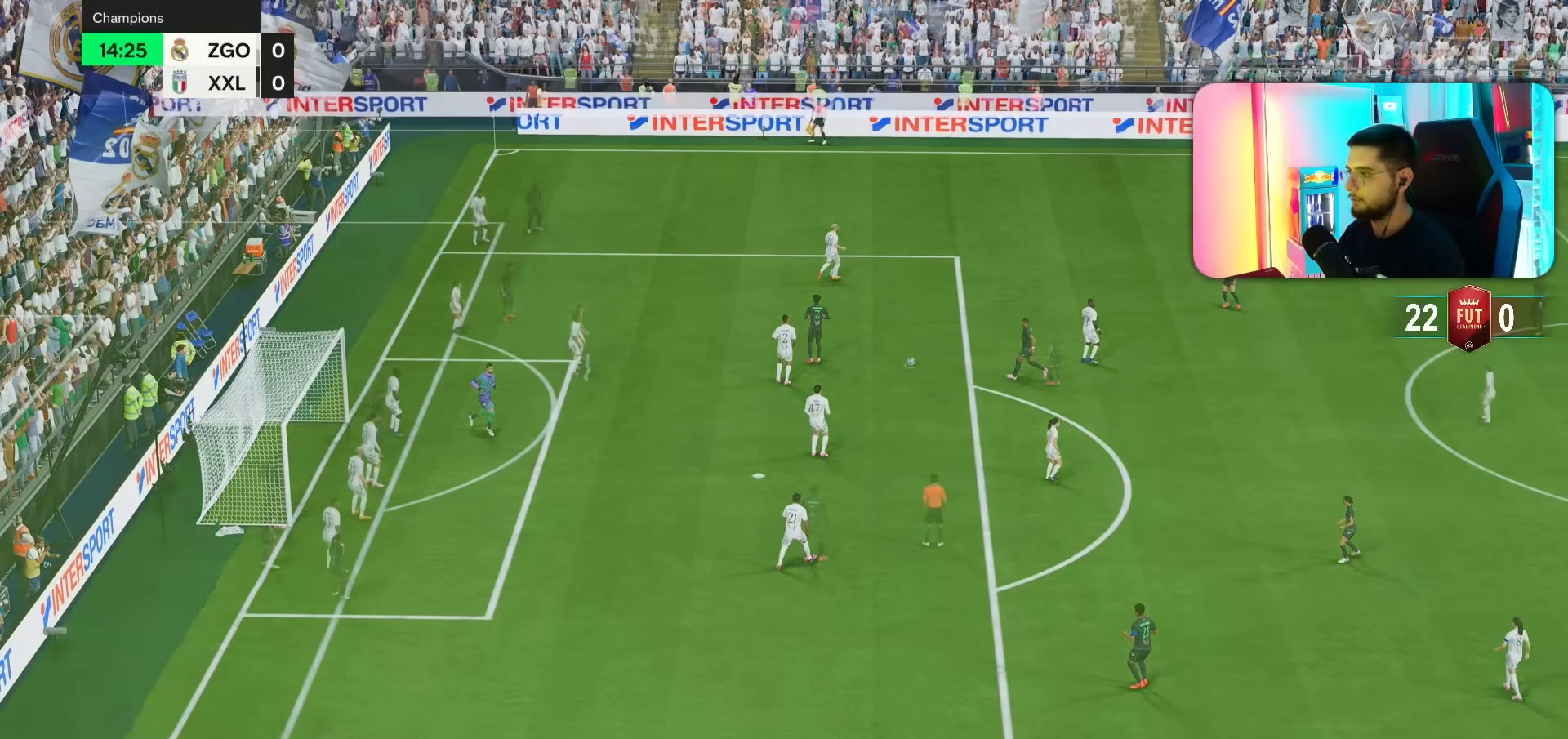
{"buttons": [], "left_stick": "center", "right_stick": "center", "events": [[167, "left_stick", "right"], [200, "R1", "down"], [267, "R1", "up"], [417, "left_stick", "center"]]}
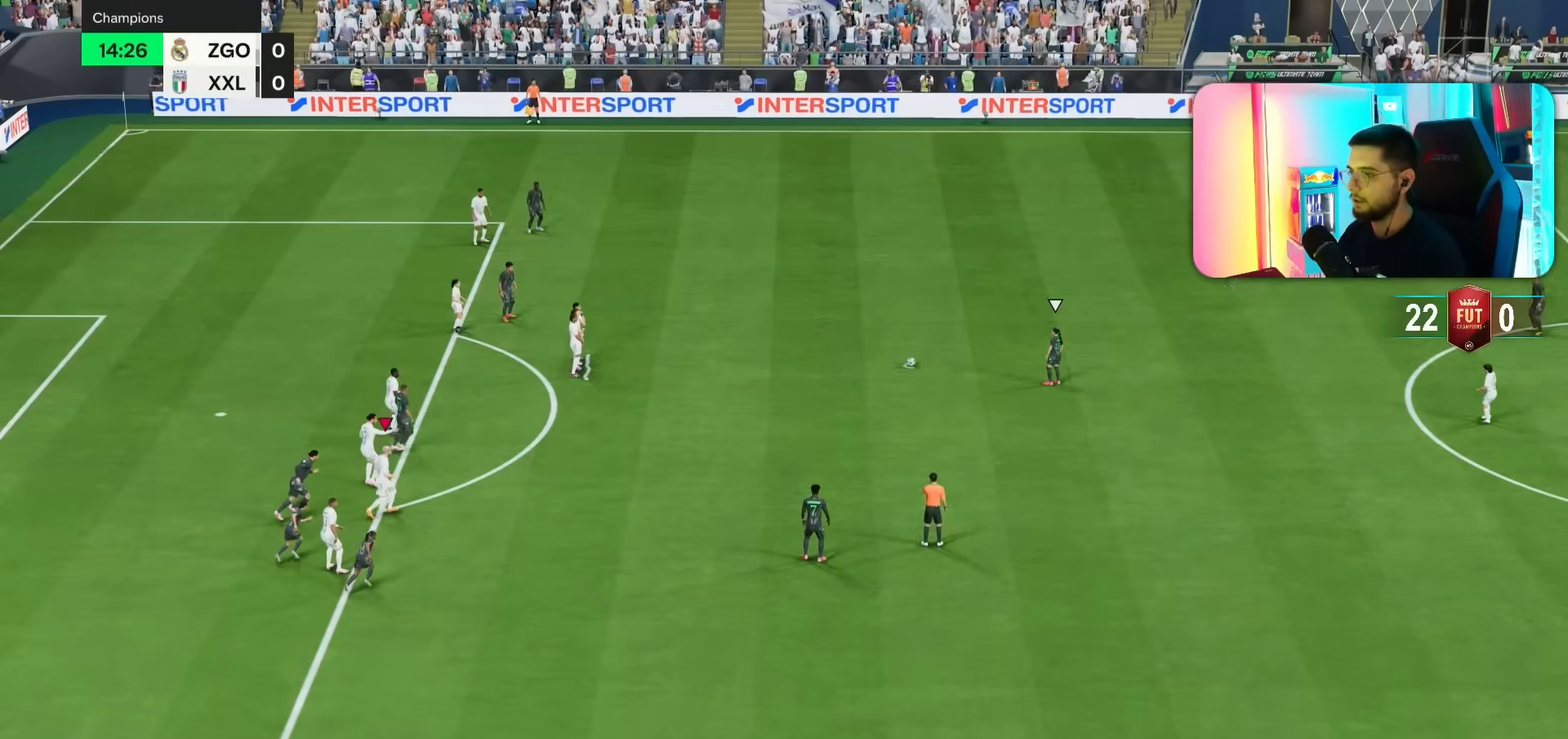
{"buttons": [], "left_stick": "center", "right_stick": "center", "events": []}
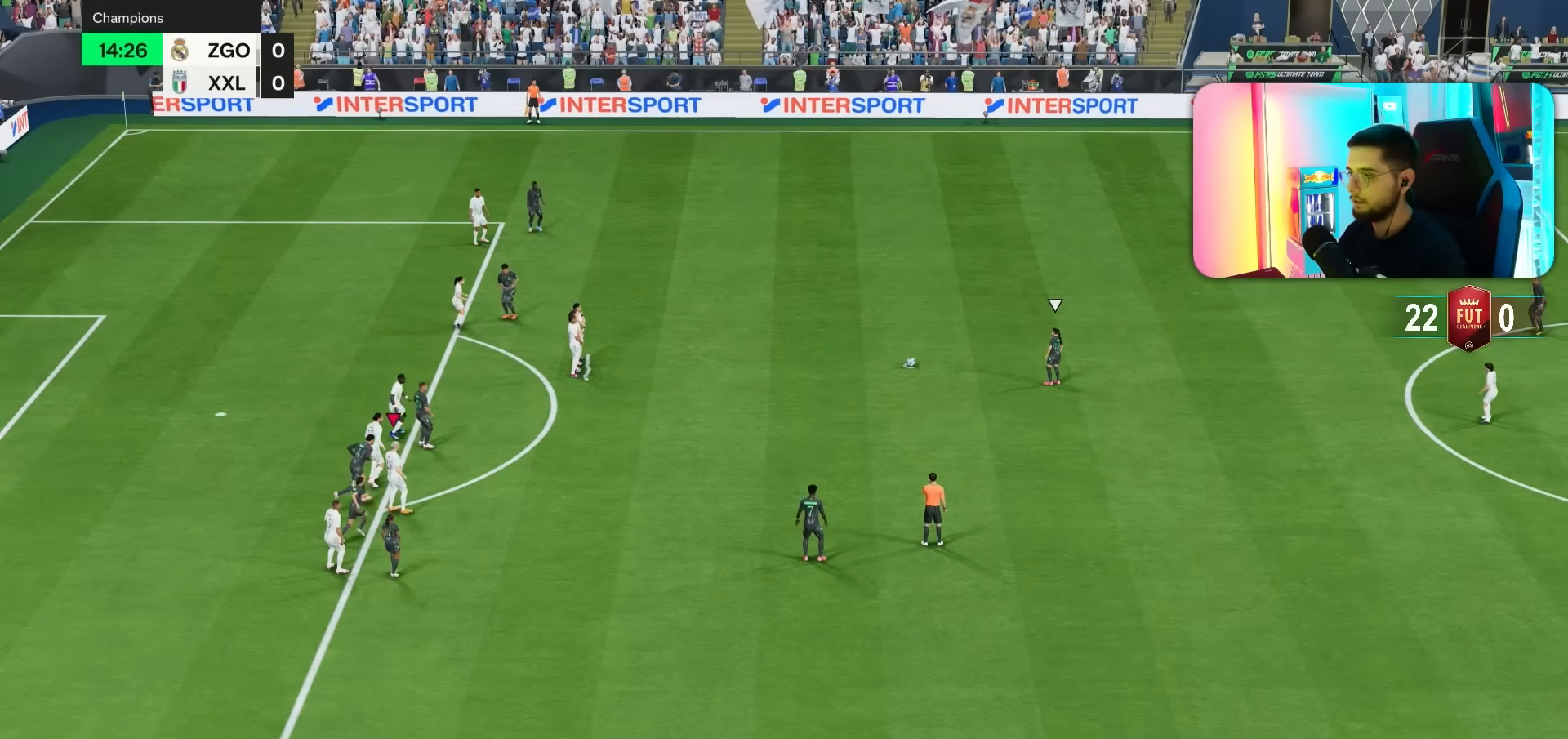
{"buttons": [], "left_stick": "down-right", "right_stick": "center", "events": [[33, "right_stick", "right"], [50, "left_stick", "right"], [117, "right_stick", "center"], [233, "left_stick", "down-right"]]}
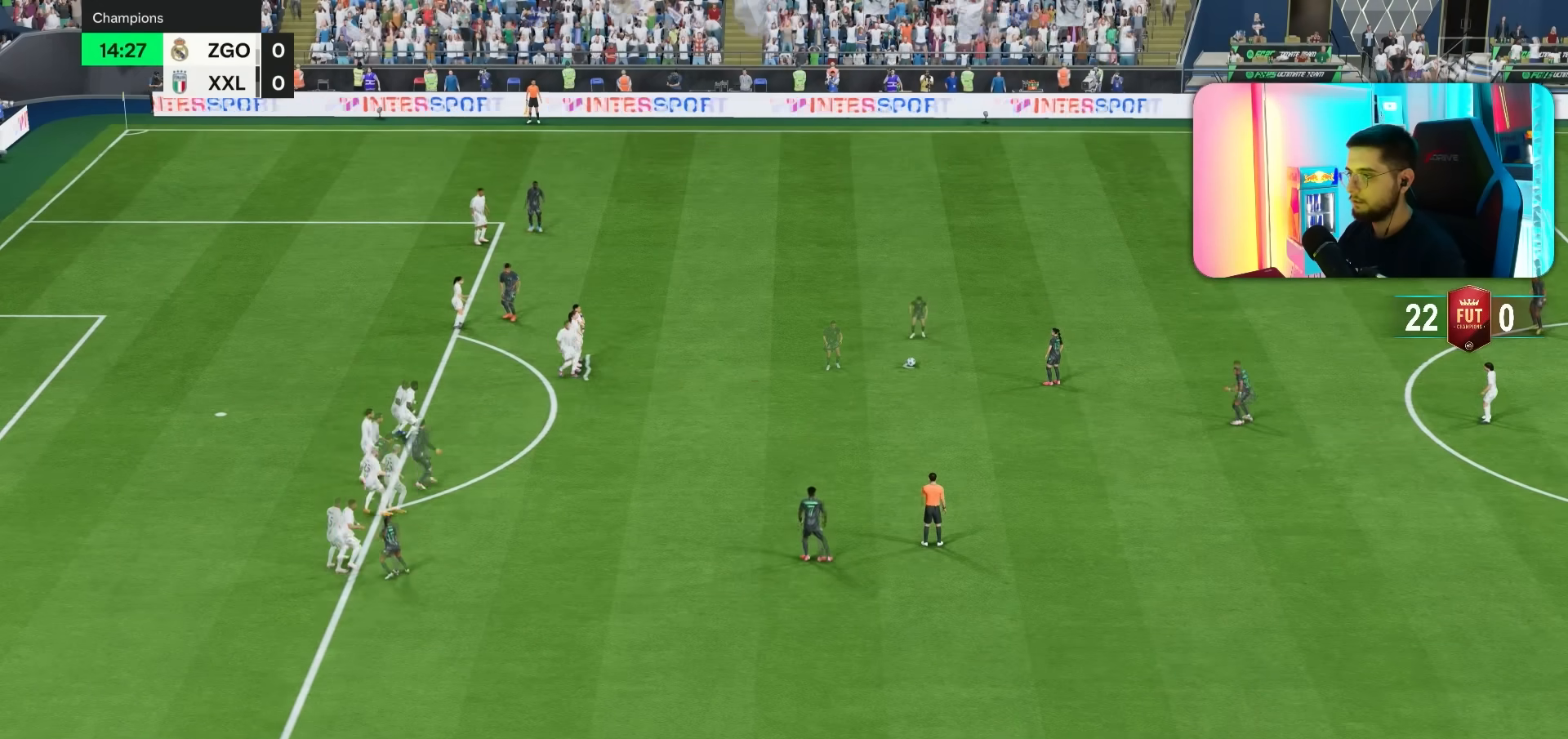
{"buttons": [], "left_stick": "down-right", "right_stick": "center", "events": [[400, "right_stick", "up-right"], [500, "right_stick", "center"]]}
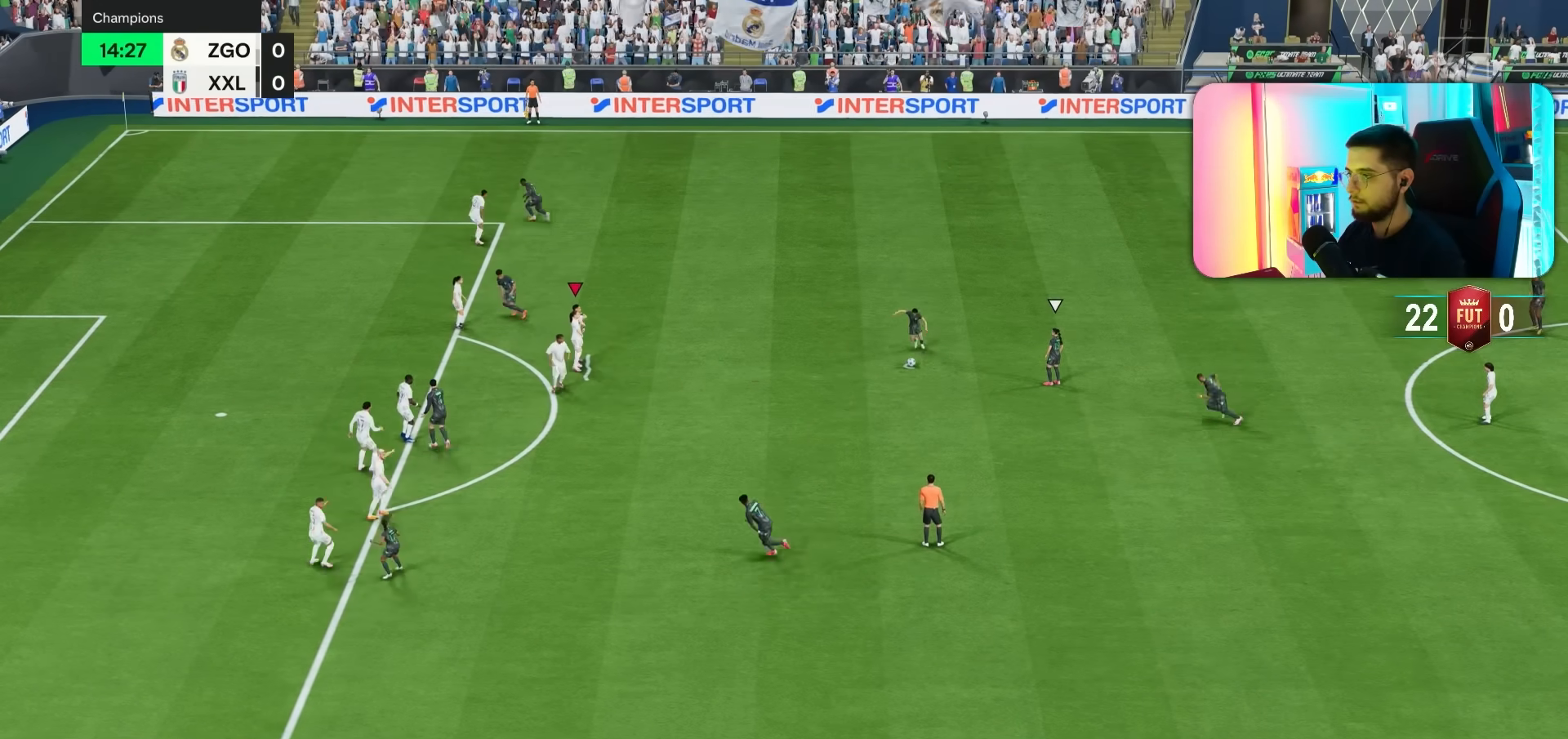
{"buttons": [], "left_stick": "down-right", "right_stick": "center", "events": [[167, "CROSS", "down"], [267, "CROSS", "up"]]}
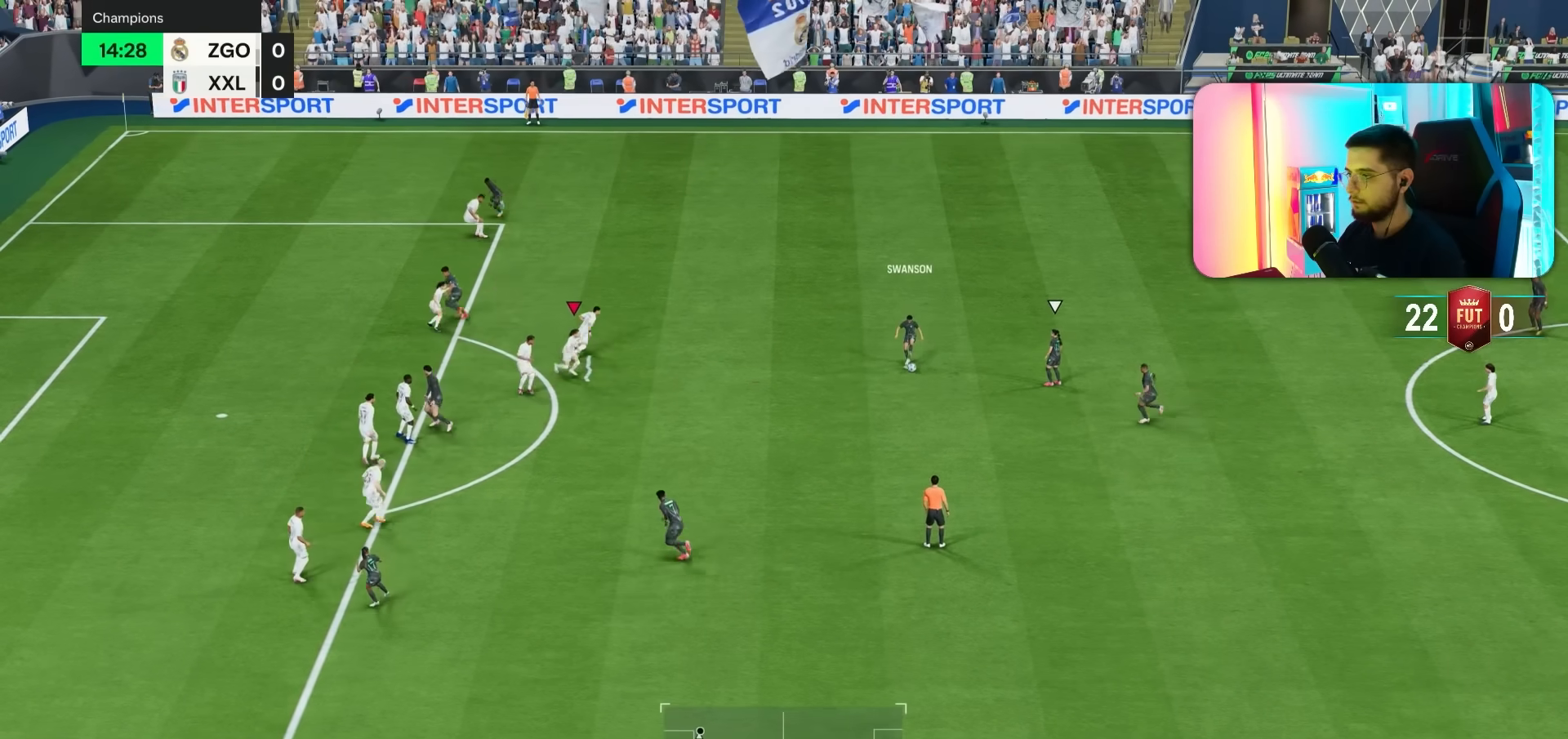
{"buttons": [], "left_stick": "down-right", "right_stick": "center", "events": []}
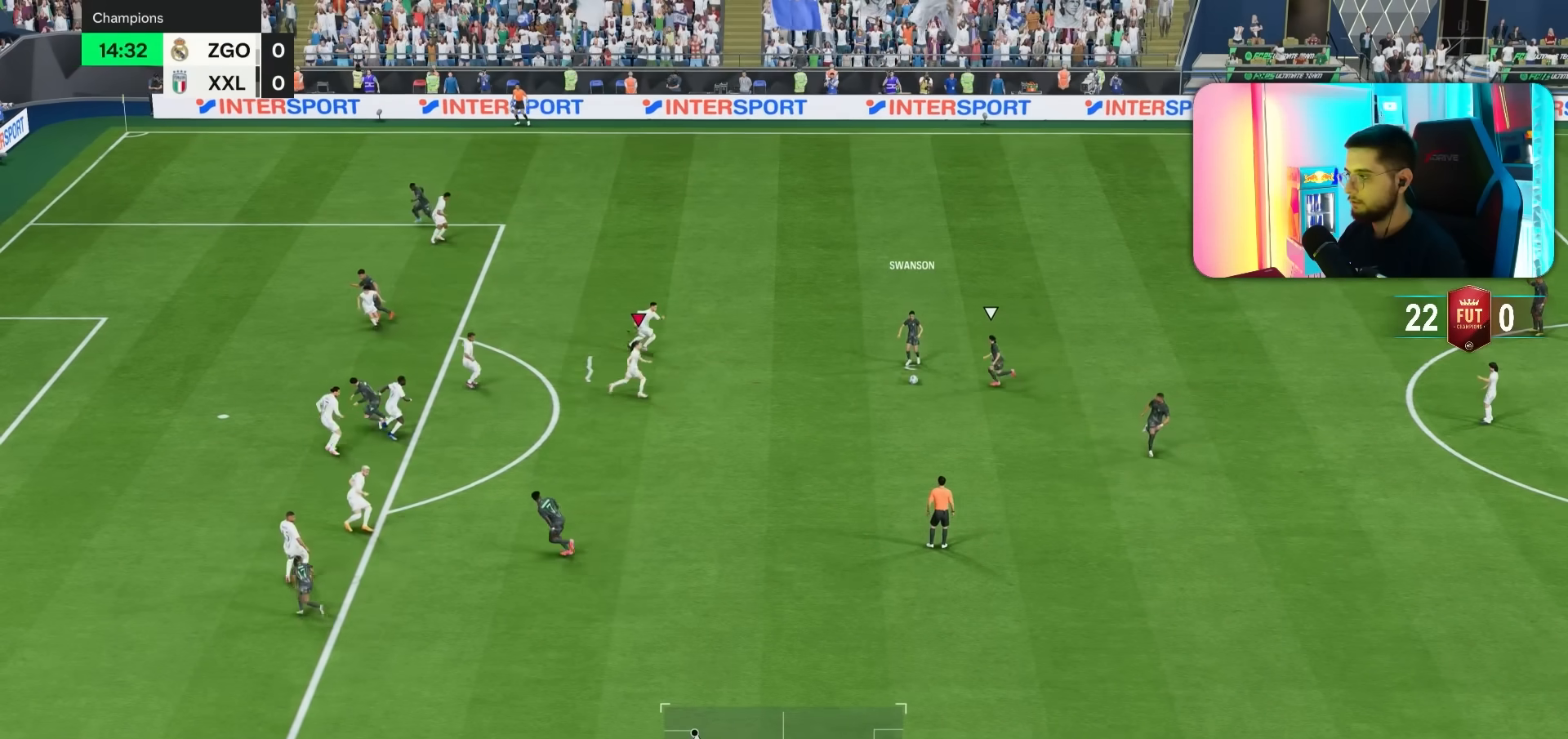
{"buttons": ["L2"], "left_stick": "down-right", "right_stick": "center", "events": [[300, "L2", "down"]]}
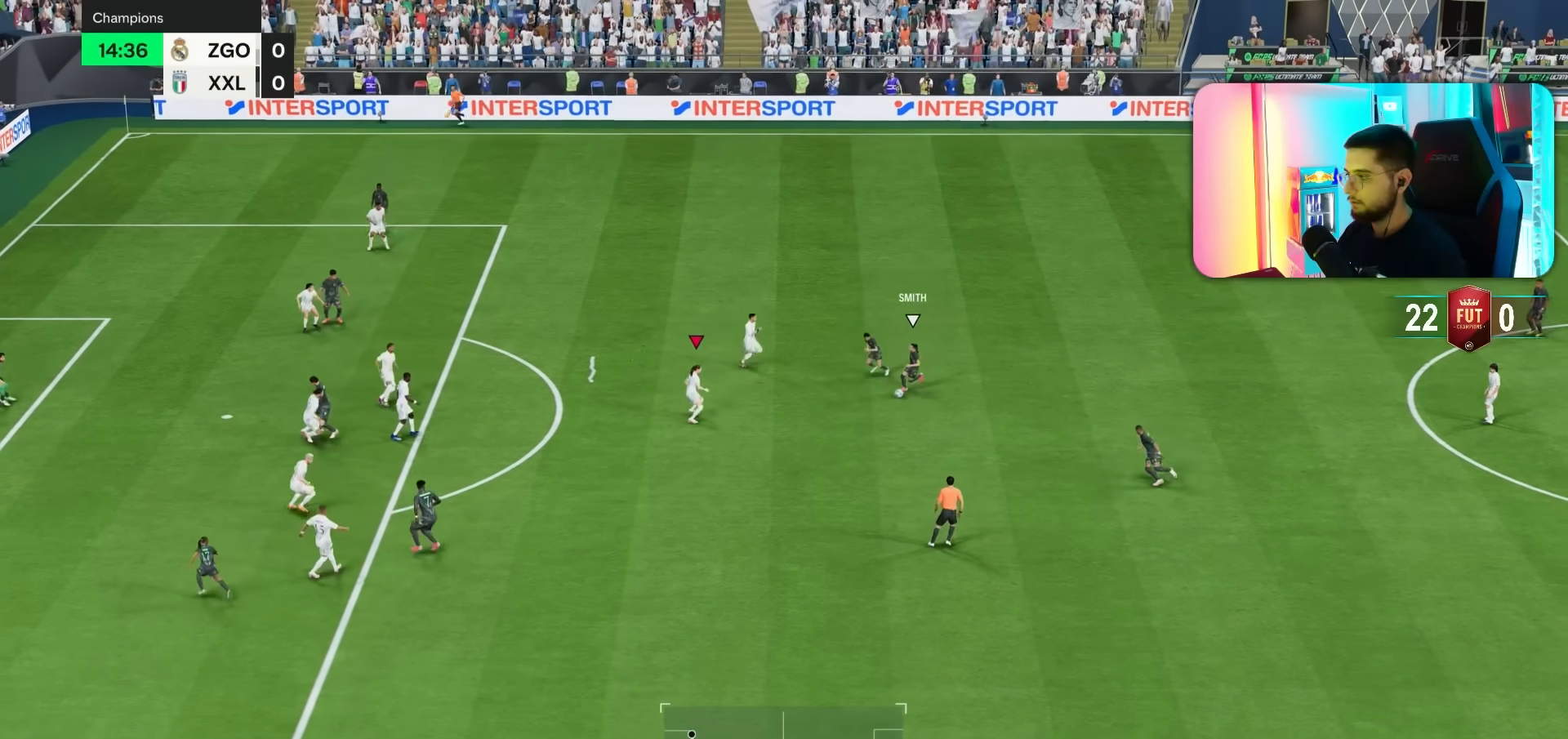
{"buttons": ["L2"], "left_stick": "down", "right_stick": "center", "events": [[400, "left_stick", "down"]]}
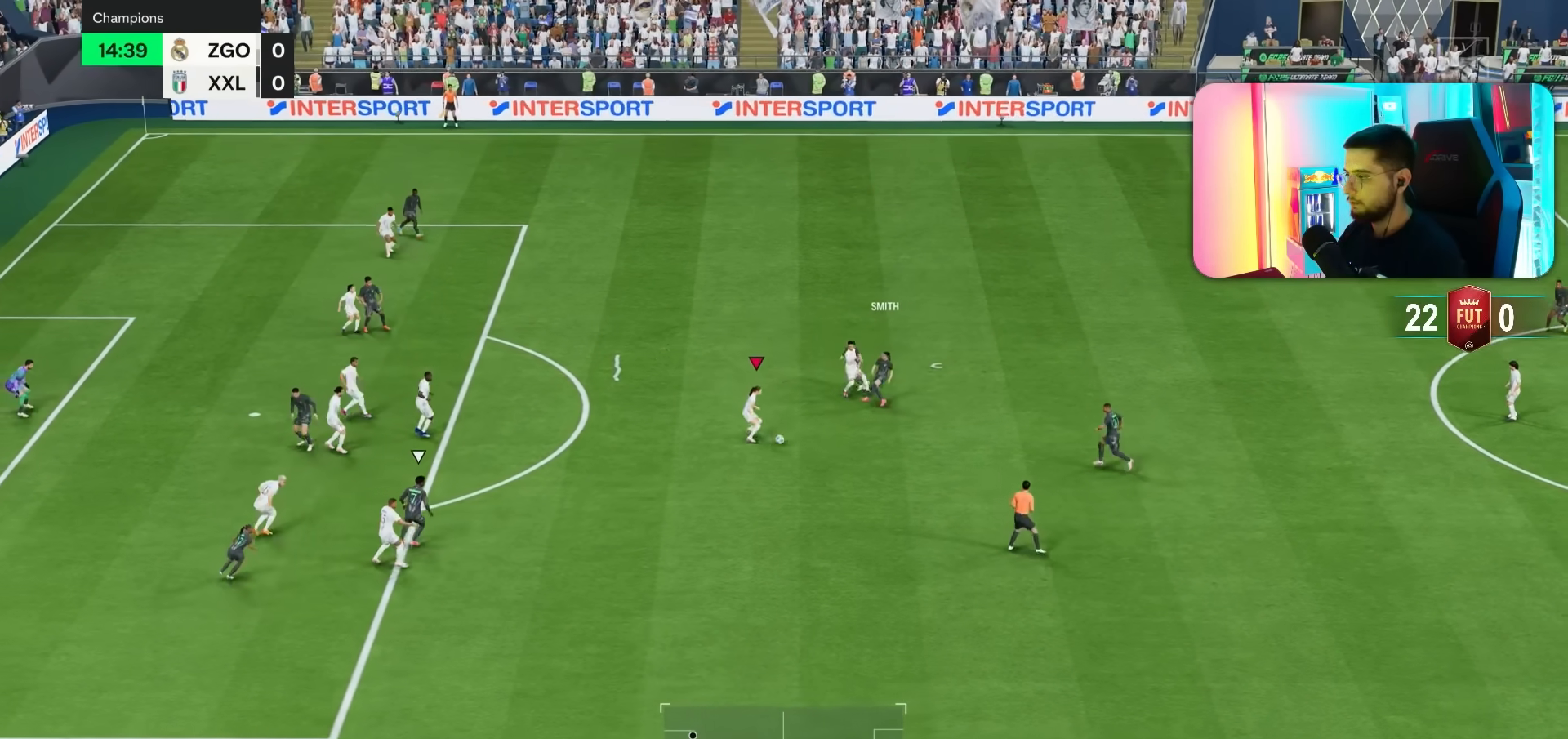
{"buttons": [], "left_stick": "down", "right_stick": "center", "events": [[67, "left_stick", "down-left"], [217, "L2", "up"], [250, "left_stick", "down"]]}
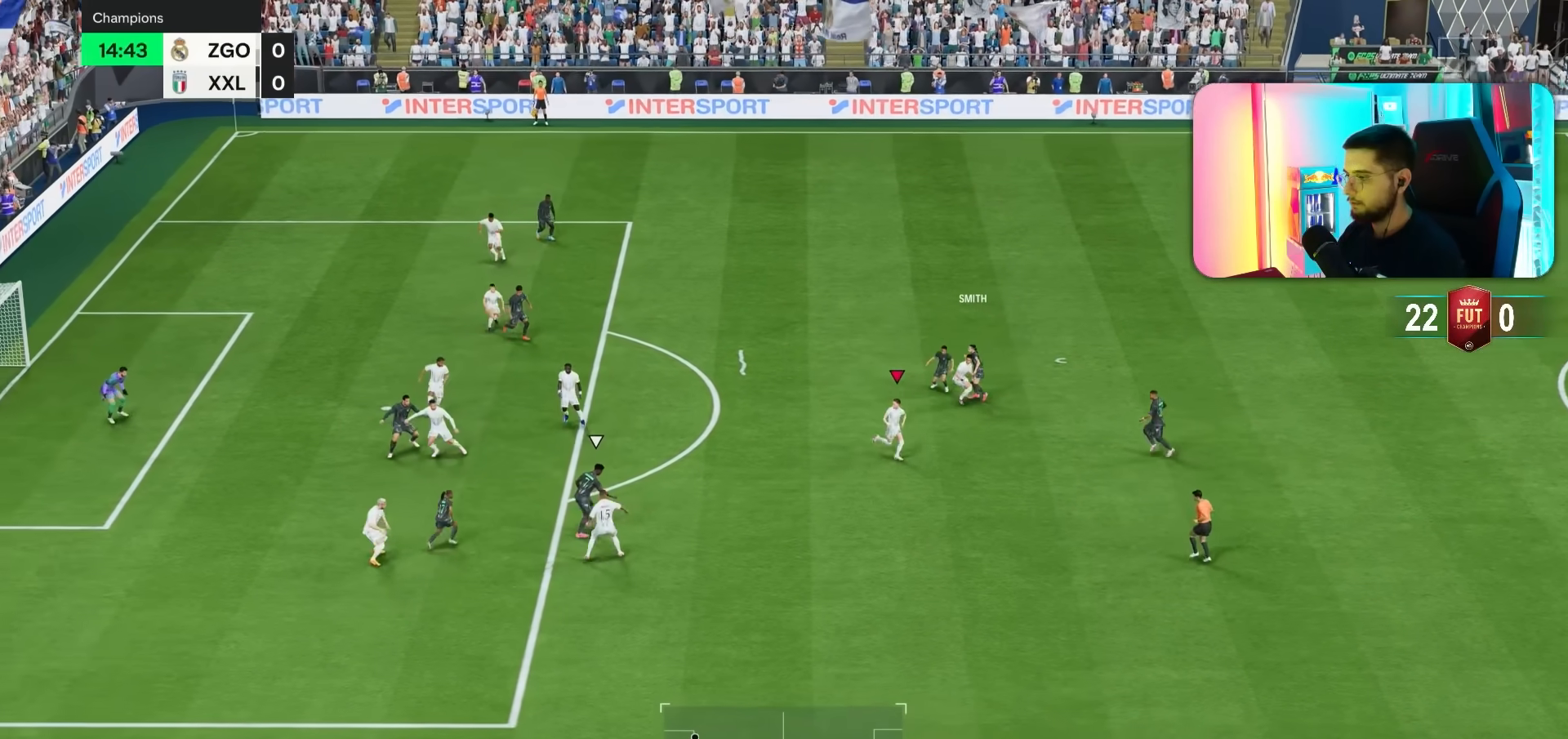
{"buttons": ["L2", "R2"], "left_stick": "up-right", "right_stick": "center", "events": [[33, "L1", "down"], [33, "left_stick", "down-right"], [133, "L1", "up"], [317, "left_stick", "up-right"], [350, "L2", "down"], [367, "R2", "down"]]}
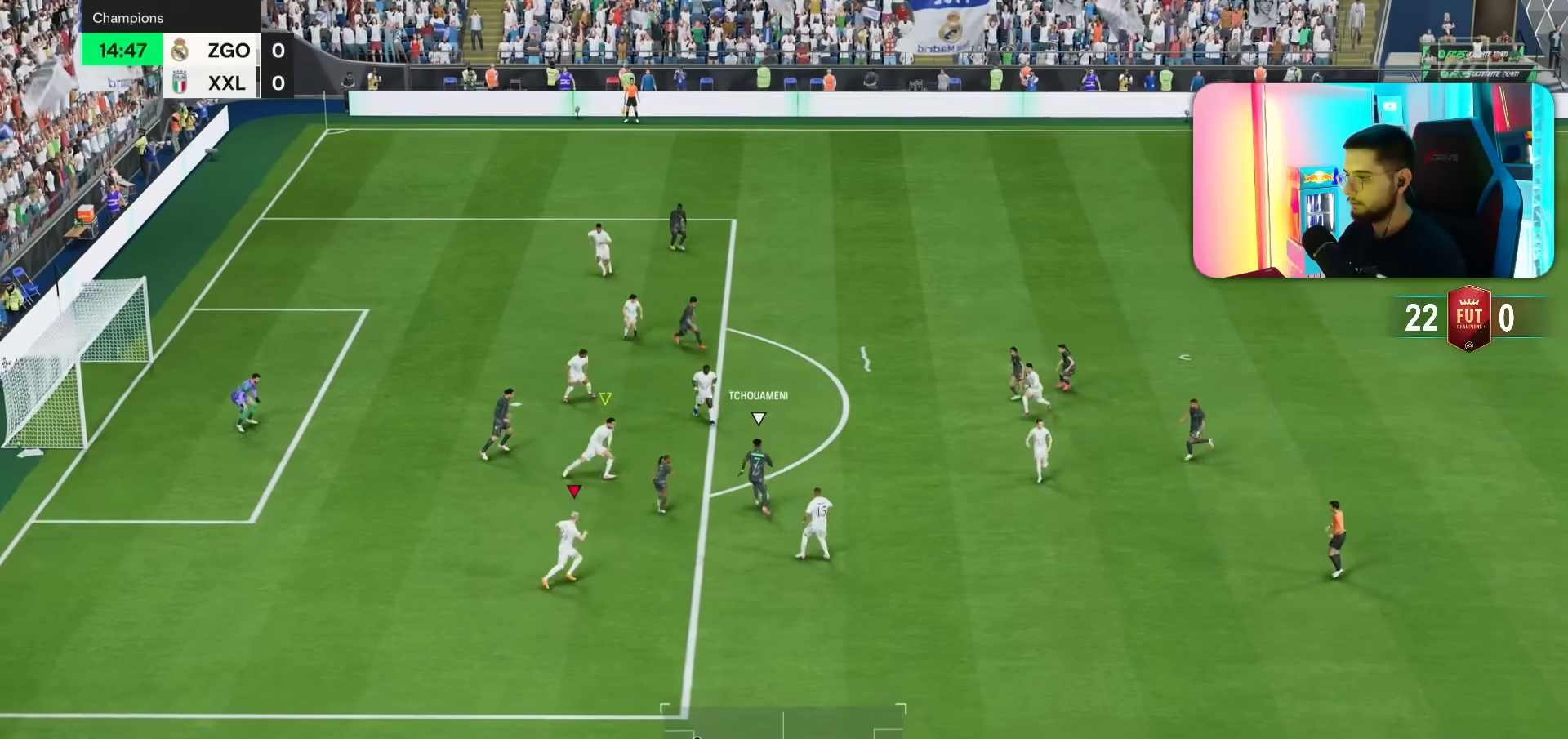
{"buttons": ["R2"], "left_stick": "up-right", "right_stick": "center", "events": [[50, "L2", "up"], [67, "left_stick", "up"], [183, "left_stick", "up-right"], [350, "L1", "down"], [350, "L2", "down"], [417, "L1", "up"], [417, "L2", "up"]]}